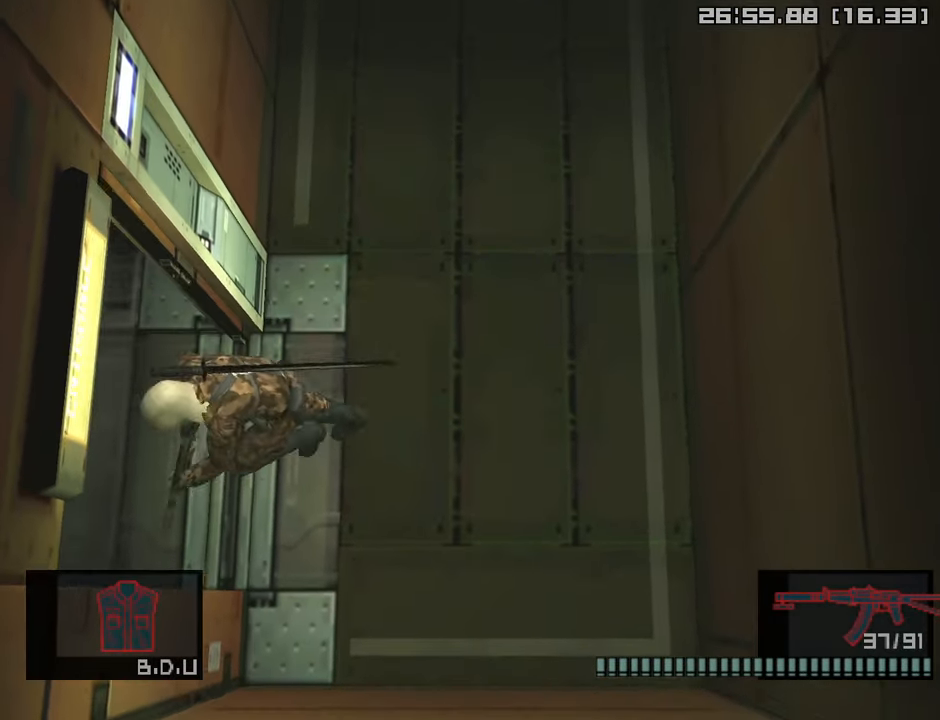
Gameplay with a controller (PlayStation layout); each line is a JSON object with the inputs held at the frame after it. "events" lists button and stick changes between this image and that frame as [ms after this image, input, new state], when the widget could be followed in between.
{"buttons": ["L1"], "left_stick": "center", "right_stick": "center", "events": [[17, "CROSS", "down"], [200, "CROSS", "up"], [250, "left_stick", "center"]]}
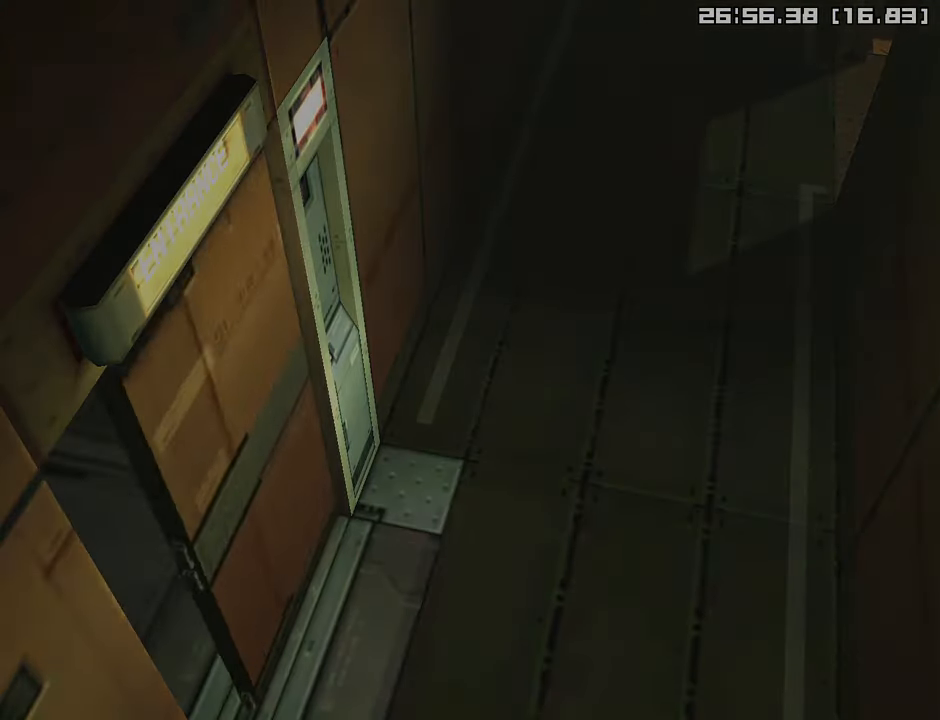
{"buttons": [], "left_stick": "center", "right_stick": "center", "events": [[33, "L1", "up"]]}
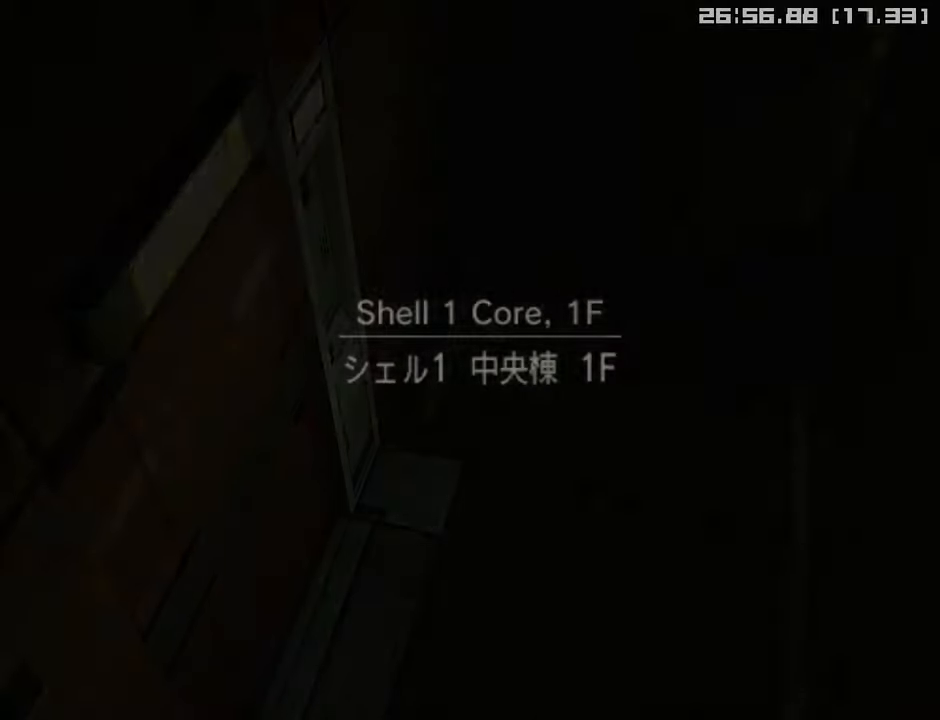
{"buttons": [], "left_stick": "center", "right_stick": "center", "events": []}
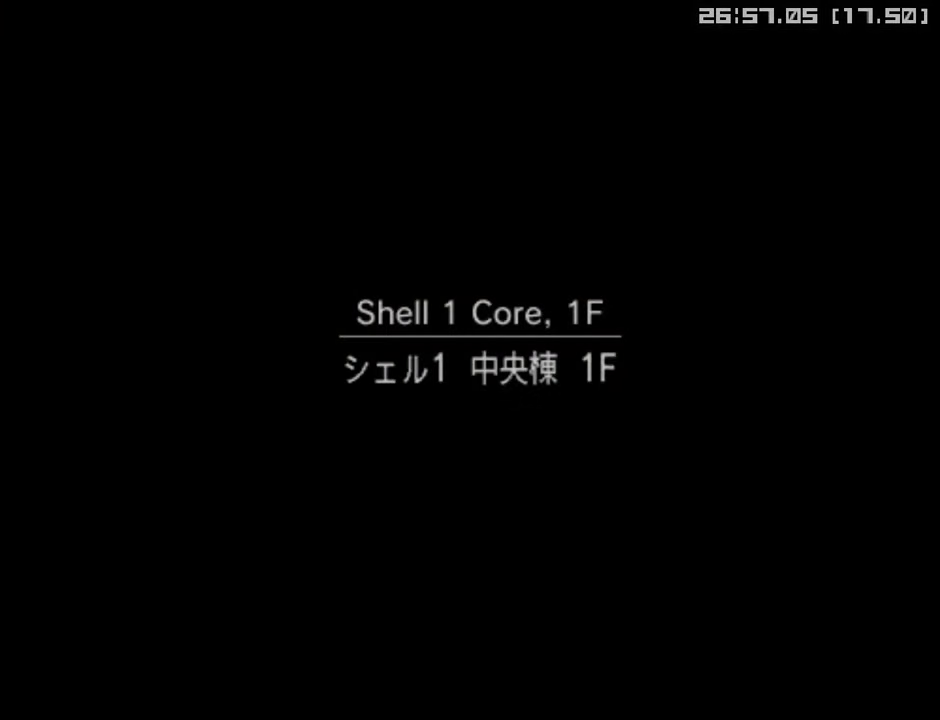
{"buttons": [], "left_stick": "center", "right_stick": "center", "events": []}
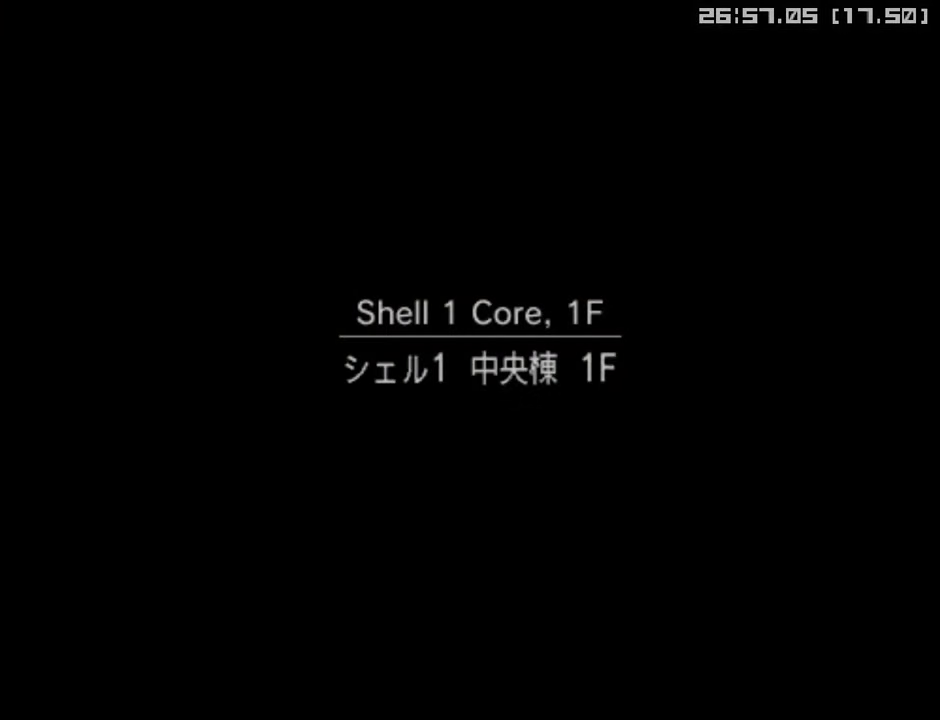
{"buttons": [], "left_stick": "center", "right_stick": "center", "events": []}
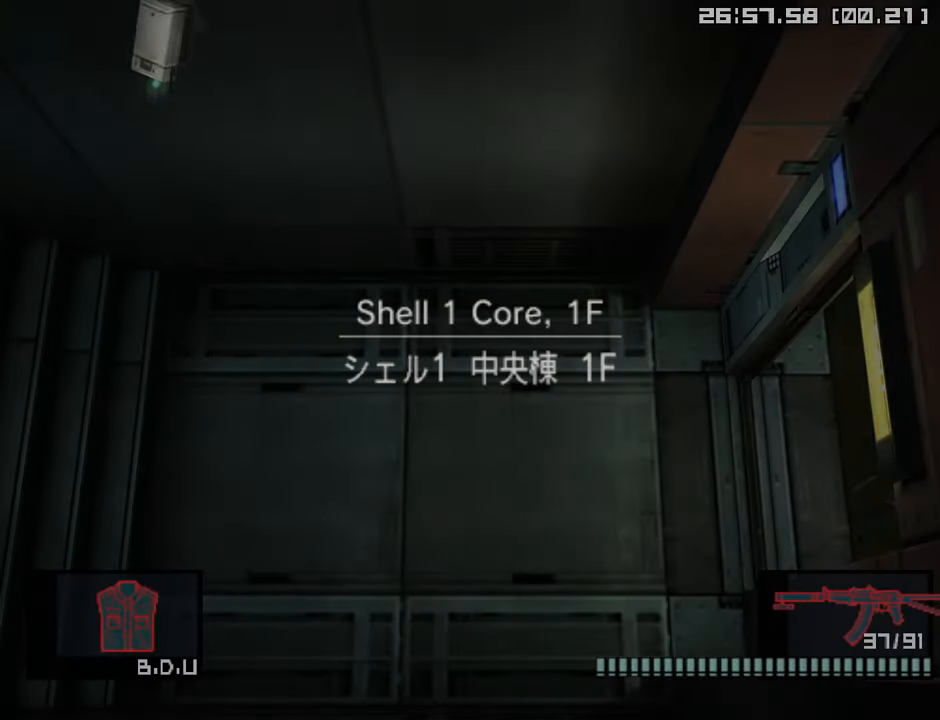
{"buttons": [], "left_stick": "center", "right_stick": "center", "events": []}
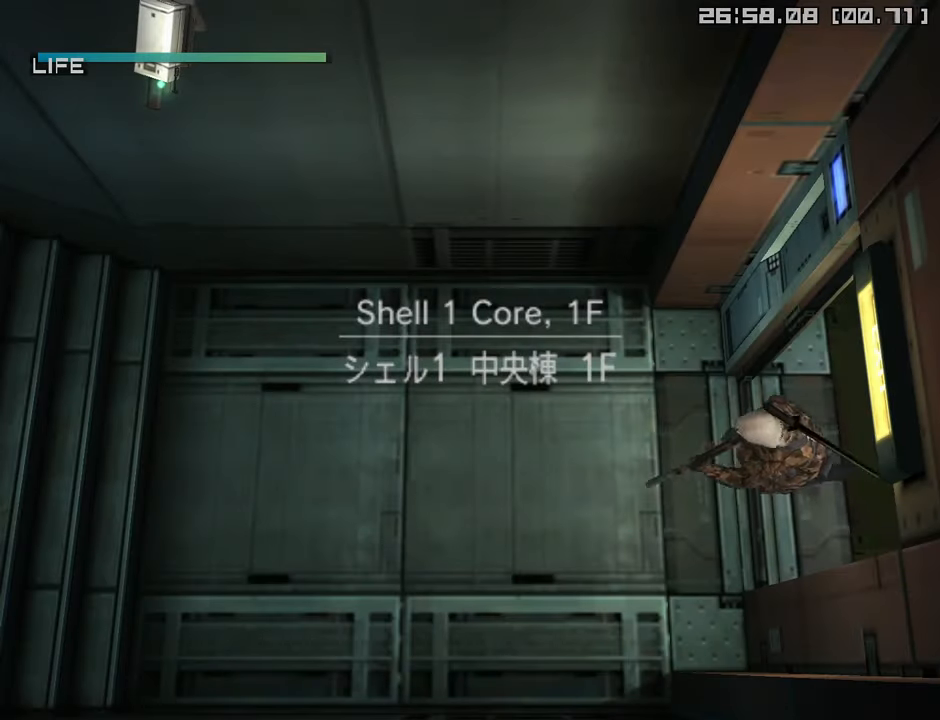
{"buttons": ["SELECT"], "left_stick": "center", "right_stick": "center", "events": [[333, "SELECT", "down"]]}
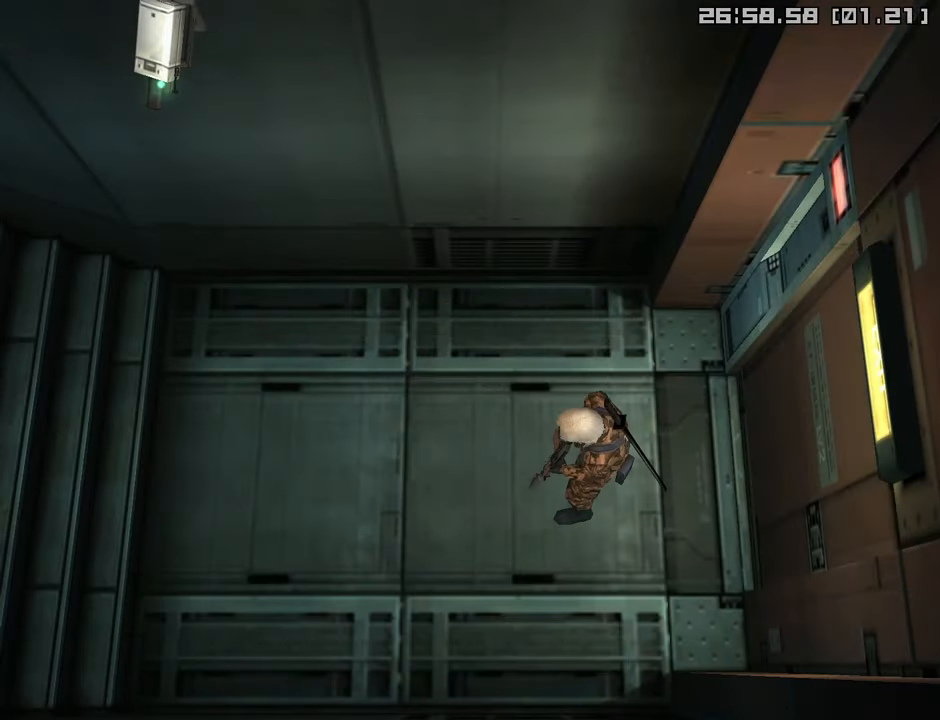
{"buttons": [], "left_stick": "center", "right_stick": "center", "events": [[200, "SELECT", "up"], [316, "L1", "down"], [333, "R3", "down"], [433, "L1", "up"], [433, "R3", "up"]]}
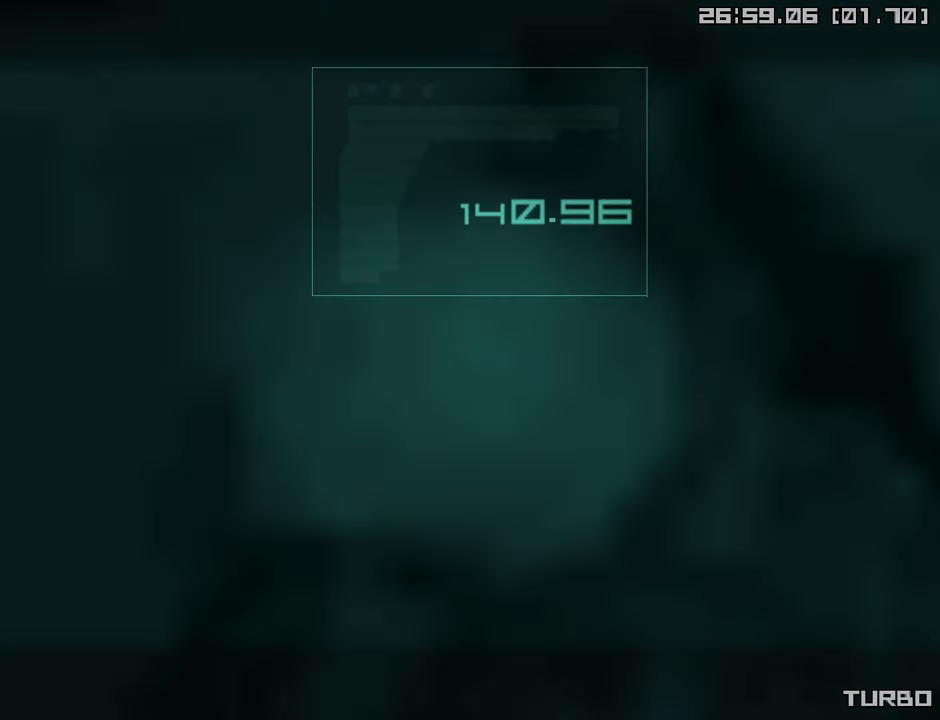
{"buttons": ["CROSS", "CIRCLE"], "left_stick": "center", "right_stick": "center", "events": [[216, "CIRCLE", "down"], [266, "CROSS", "down"]]}